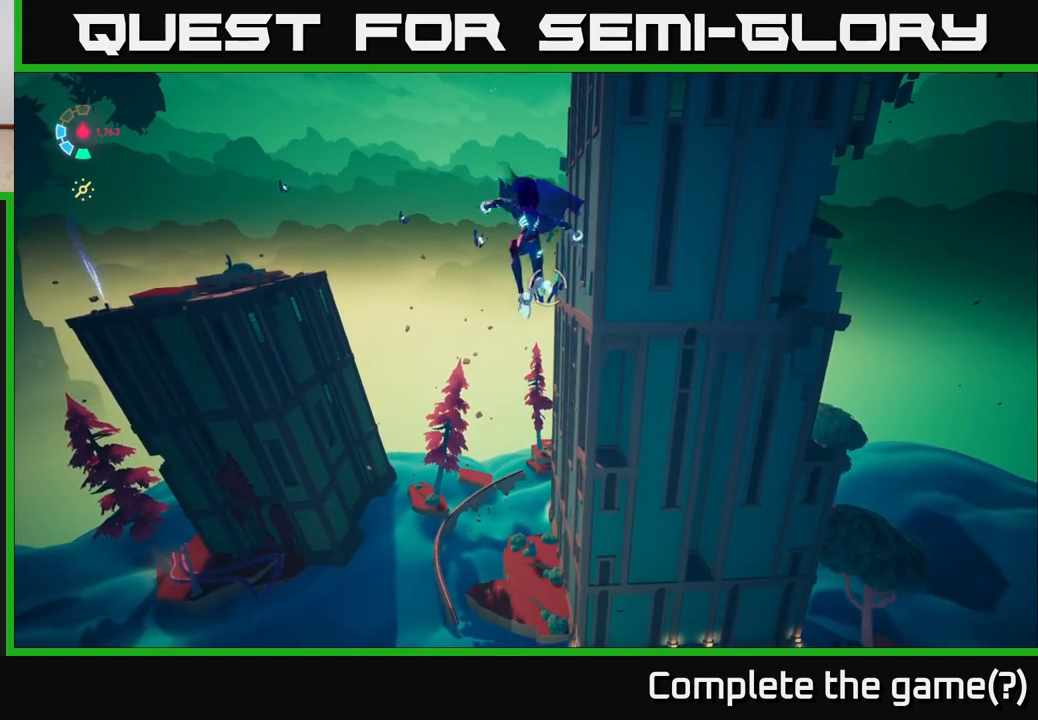
Gameplay with a controller (Xbox layout); each line is a JSON object with the inputs held at the frame after it. "events" lists button and stick changes between this image and that frame as [ms after this image, input, new state], when the widget could be followed in between.
{"buttons": ["A", "L2"], "left_stick": "up", "right_stick": "center", "events": [[417, "A", "down"]]}
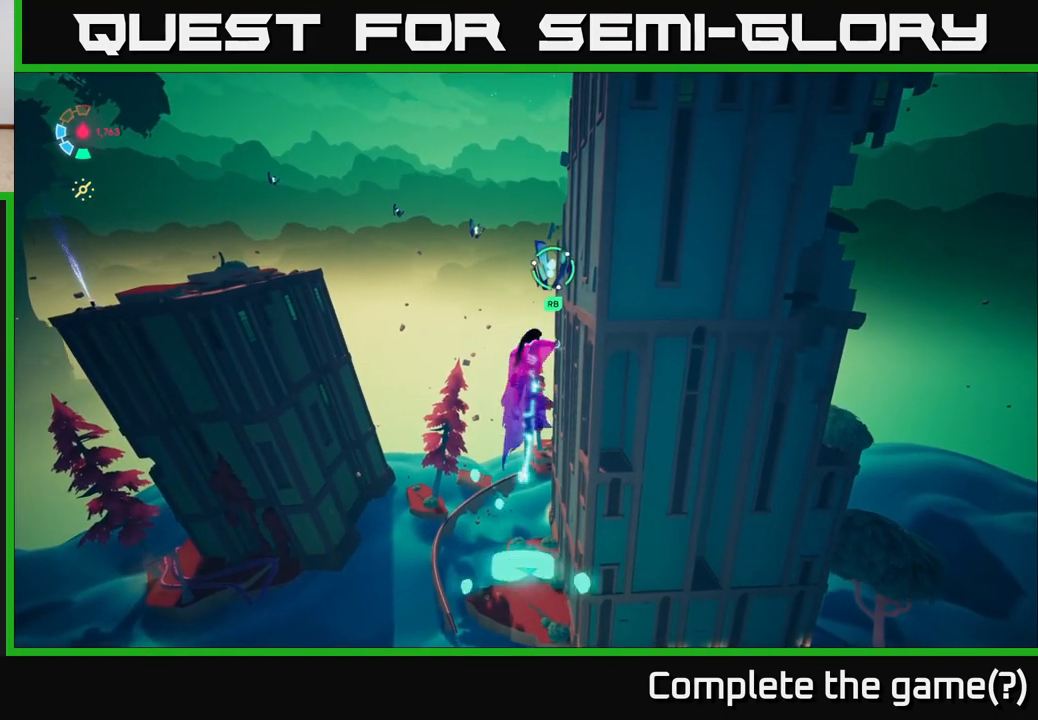
{"buttons": ["L2"], "left_stick": "up", "right_stick": "center", "events": [[167, "A", "up"], [167, "R1", "down"], [367, "R1", "up"]]}
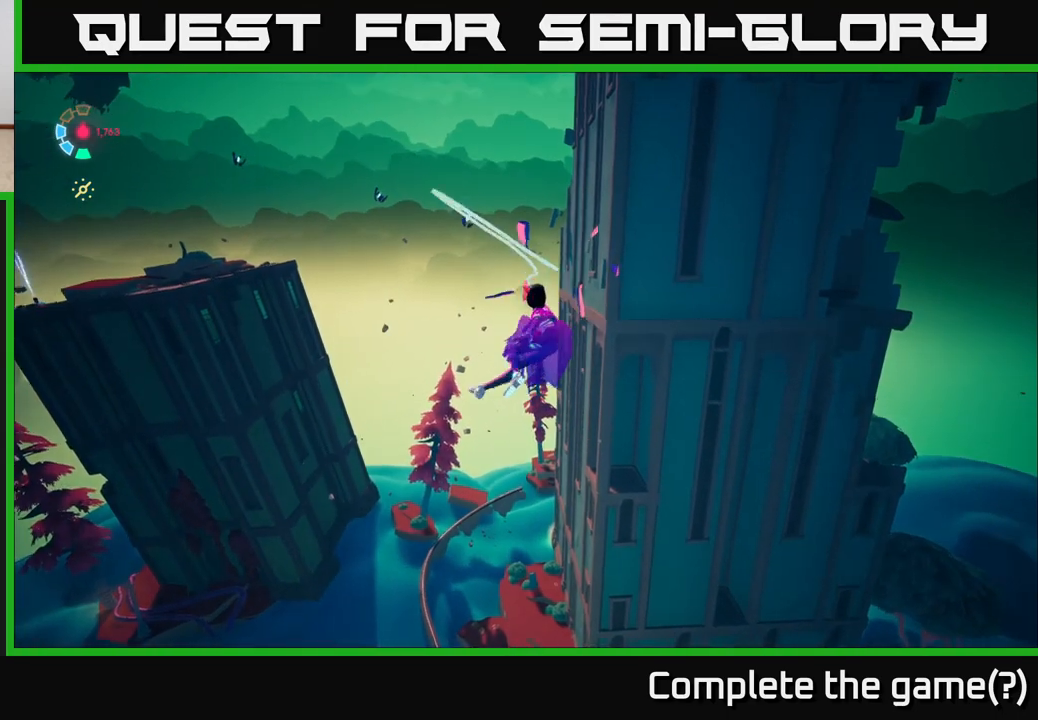
{"buttons": ["L2"], "left_stick": "up", "right_stick": "center", "events": [[33, "right_stick", "left"], [267, "right_stick", "center"]]}
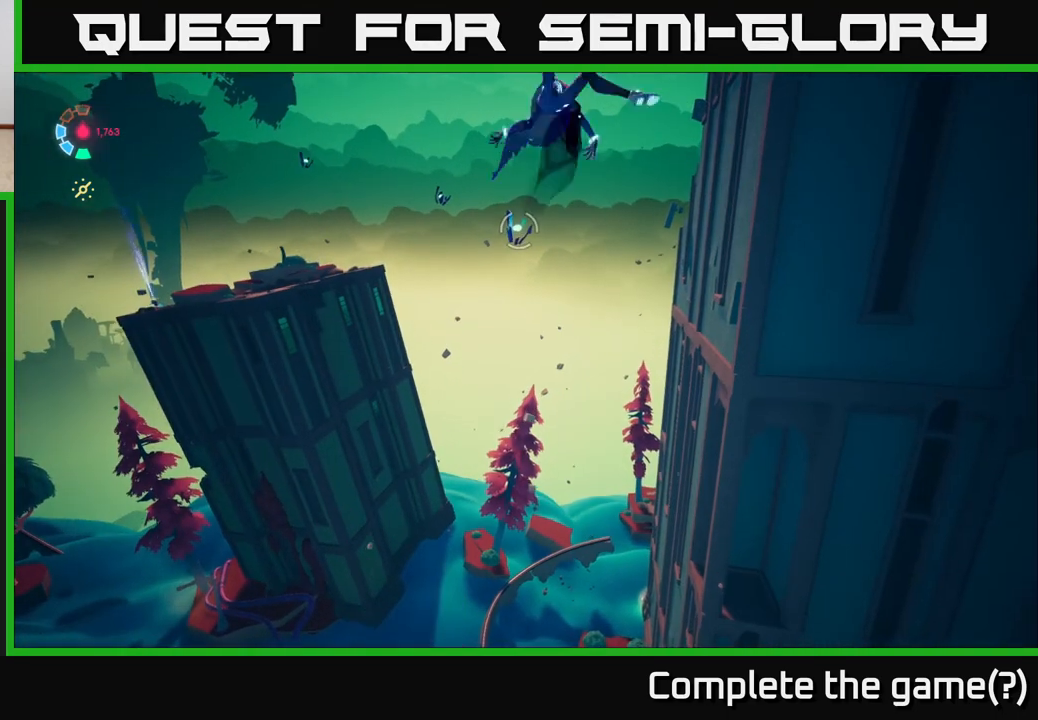
{"buttons": ["L2"], "left_stick": "up", "right_stick": "center", "events": [[133, "left_stick", "up-left"], [367, "left_stick", "up"]]}
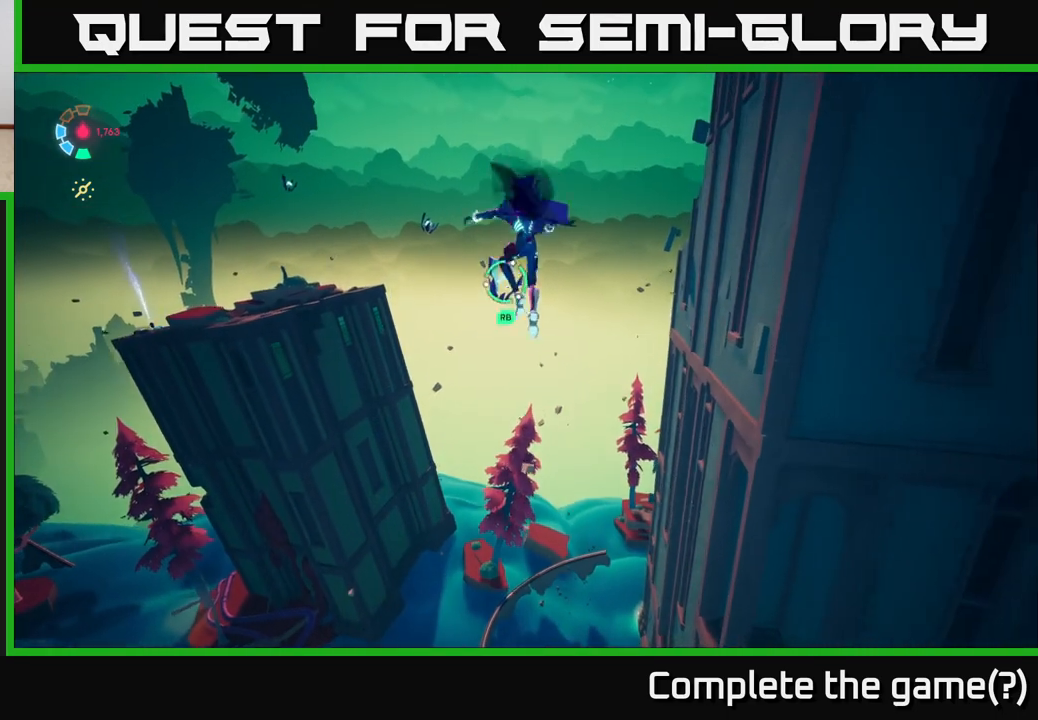
{"buttons": ["L2"], "left_stick": "up", "right_stick": "center", "events": [[317, "R1", "down"], [450, "R1", "up"]]}
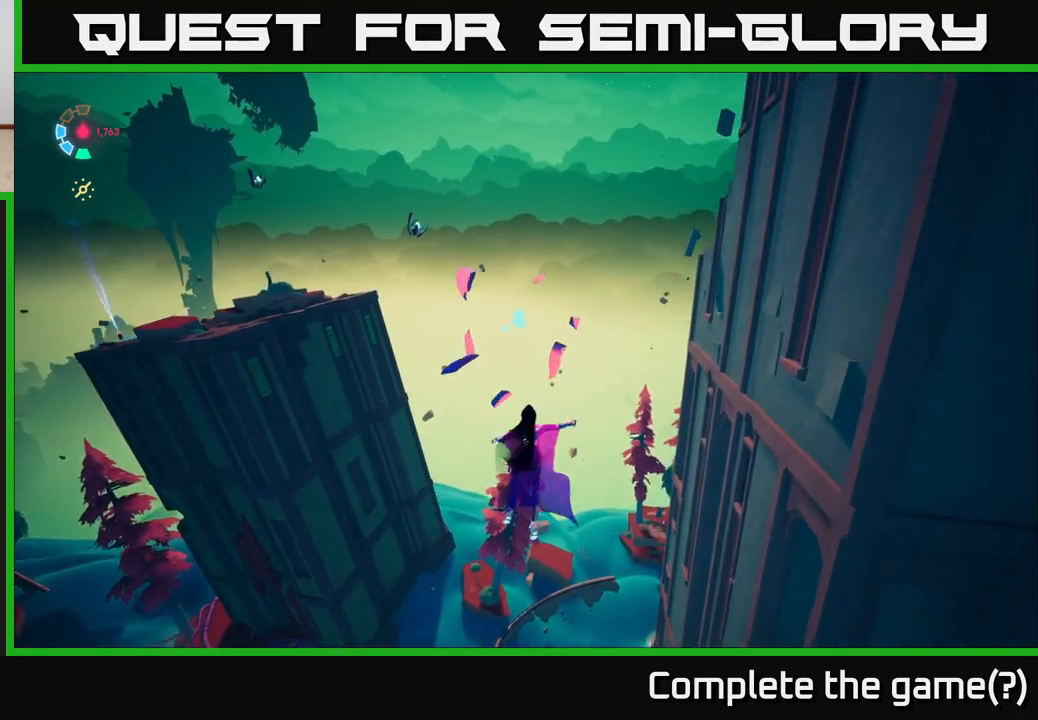
{"buttons": ["L2"], "left_stick": "up", "right_stick": "center", "events": [[183, "right_stick", "up-left"], [467, "right_stick", "center"]]}
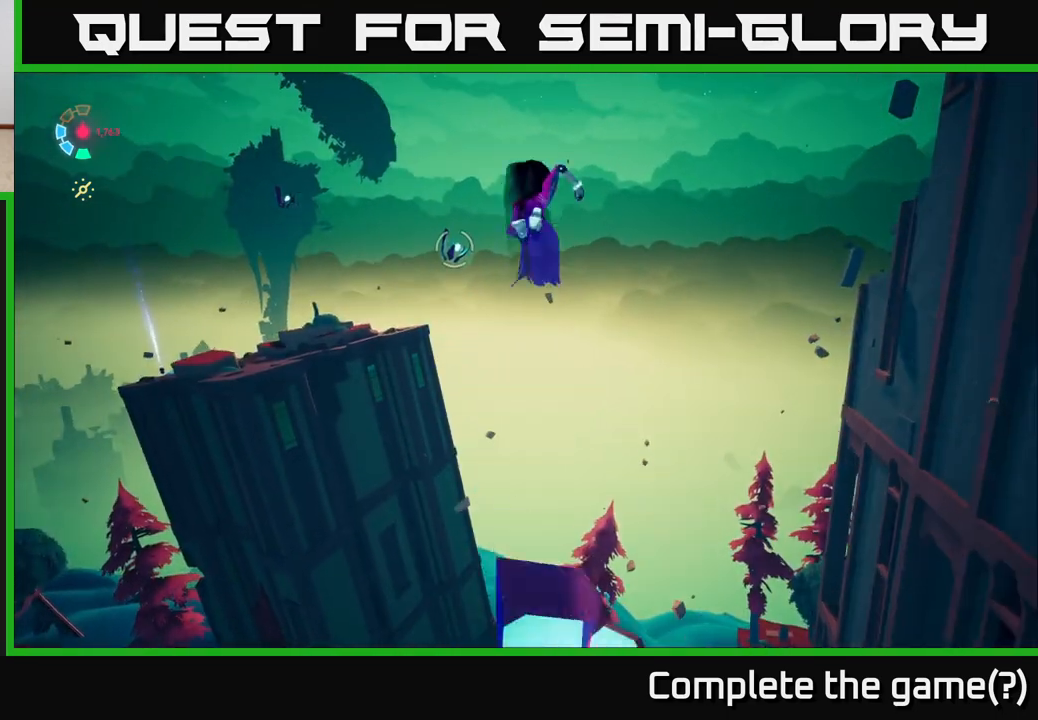
{"buttons": ["L2"], "left_stick": "up", "right_stick": "center", "events": [[100, "left_stick", "up-left"], [133, "right_stick", "left"], [300, "right_stick", "center"], [333, "left_stick", "up"]]}
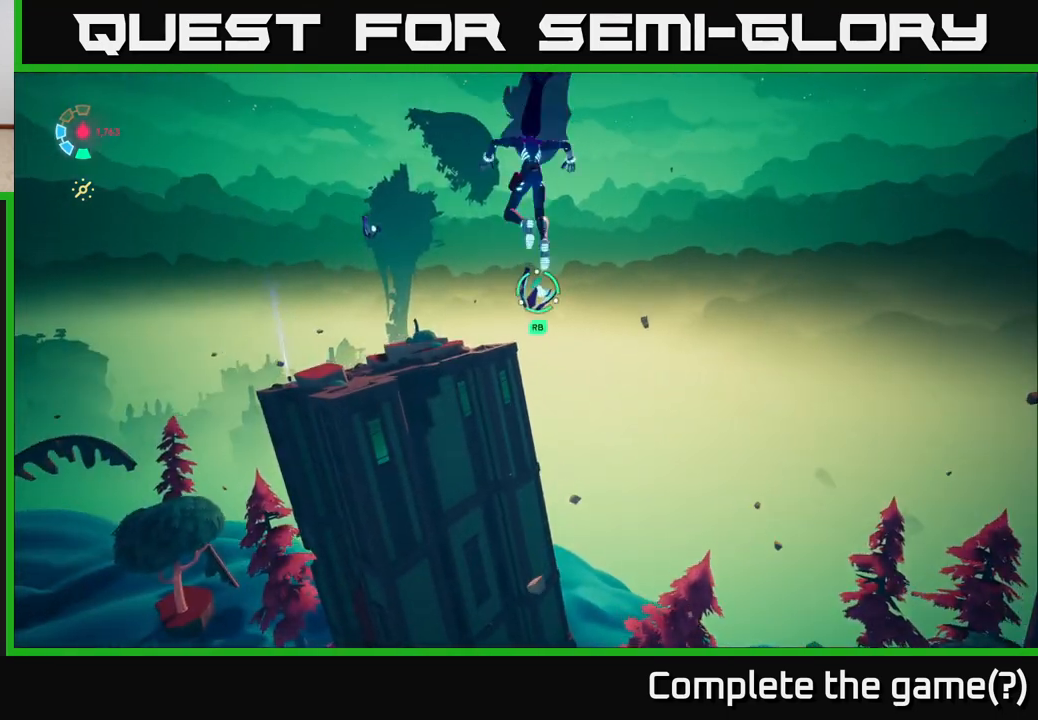
{"buttons": ["L2"], "left_stick": "up", "right_stick": "center", "events": [[233, "R1", "down"], [367, "R1", "up"]]}
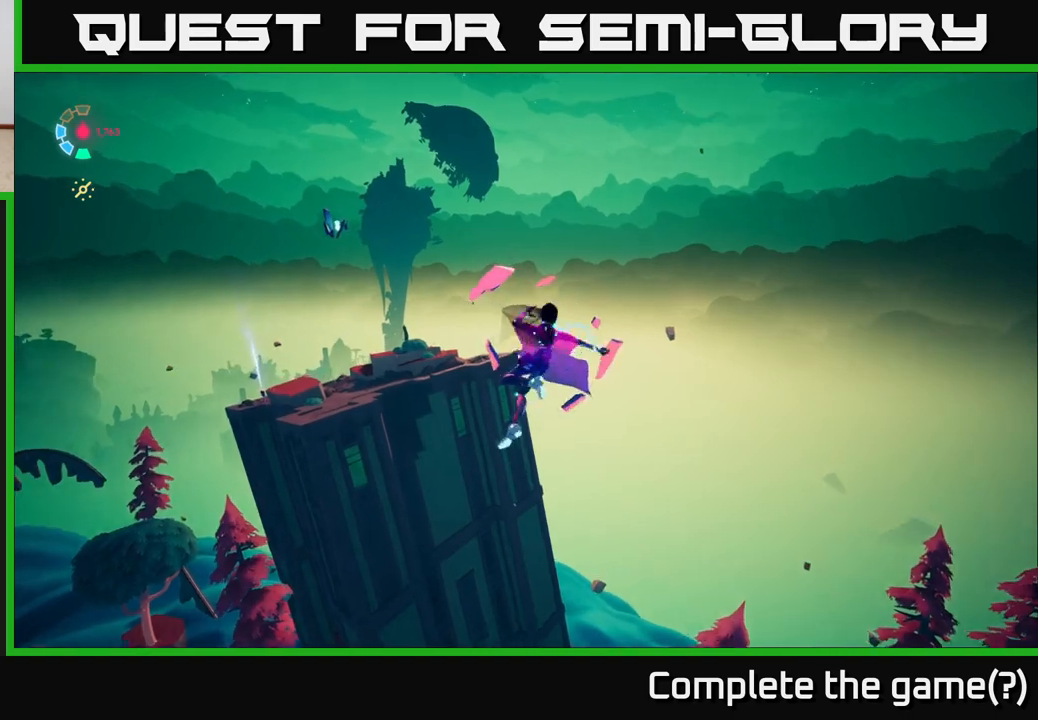
{"buttons": ["L2"], "left_stick": "up", "right_stick": "center", "events": [[83, "right_stick", "left"], [367, "right_stick", "center"]]}
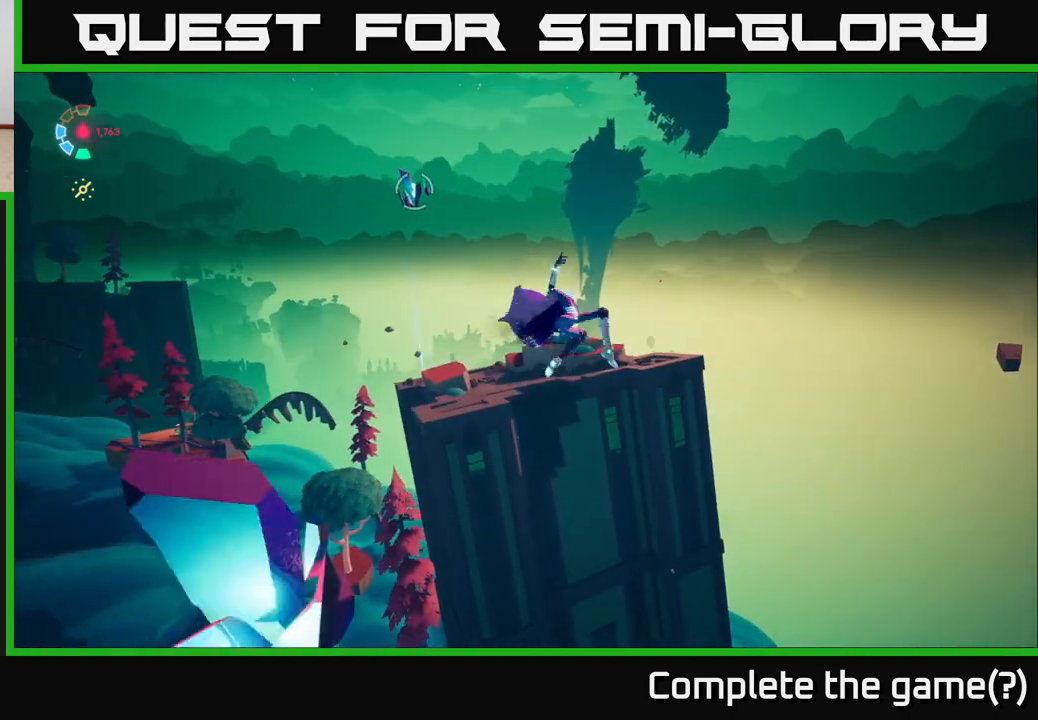
{"buttons": ["L2"], "left_stick": "up-left", "right_stick": "center", "events": [[83, "left_stick", "up-left"], [117, "right_stick", "left"], [333, "right_stick", "center"], [367, "R1", "down"], [500, "R1", "up"]]}
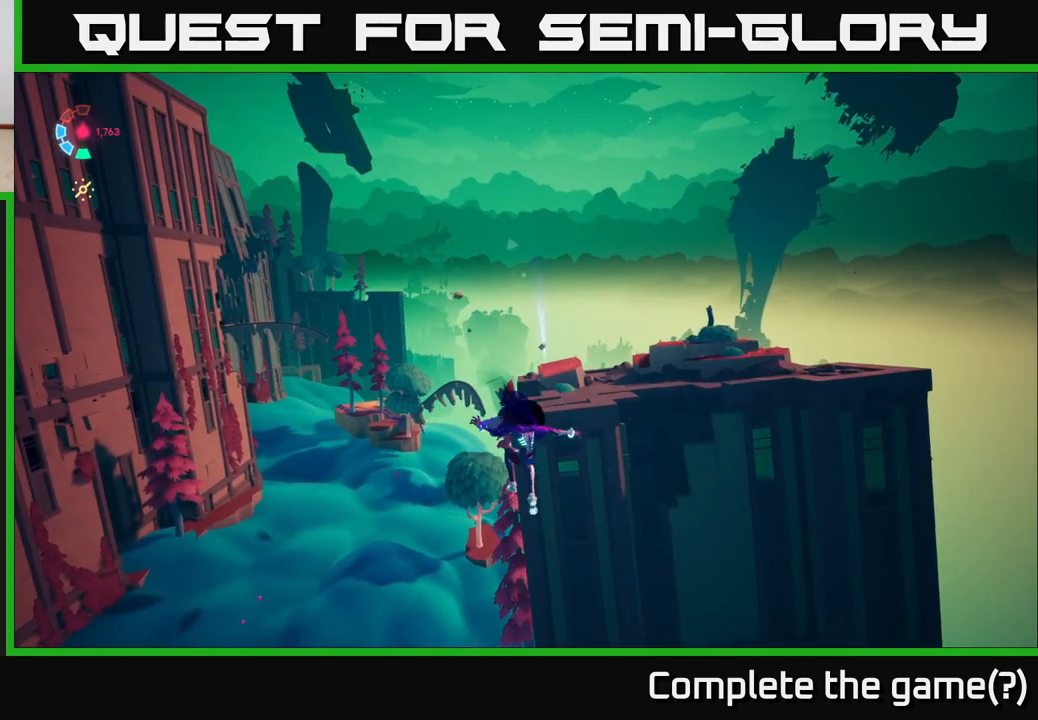
{"buttons": ["L2"], "left_stick": "up-left", "right_stick": "center", "events": [[67, "right_stick", "up"], [150, "R1", "down"], [167, "right_stick", "center"], [233, "R1", "up"], [350, "B", "down"], [483, "B", "up"]]}
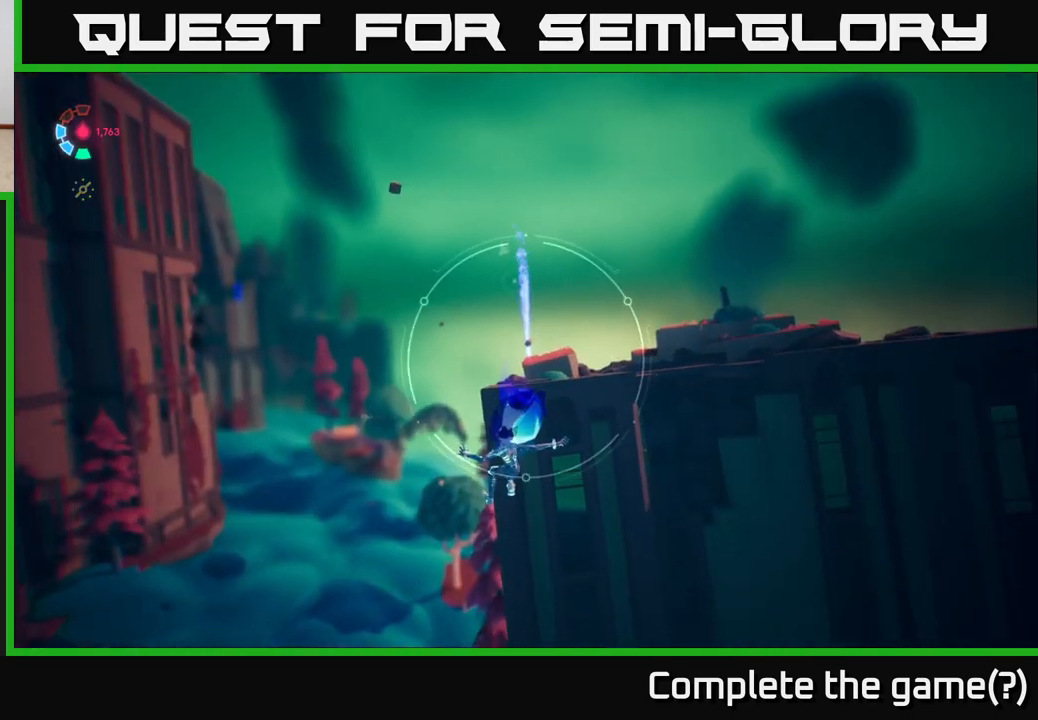
{"buttons": ["L2"], "left_stick": "left", "right_stick": "up", "events": [[117, "right_stick", "up"], [150, "left_stick", "up"], [333, "left_stick", "up-left"], [483, "left_stick", "left"]]}
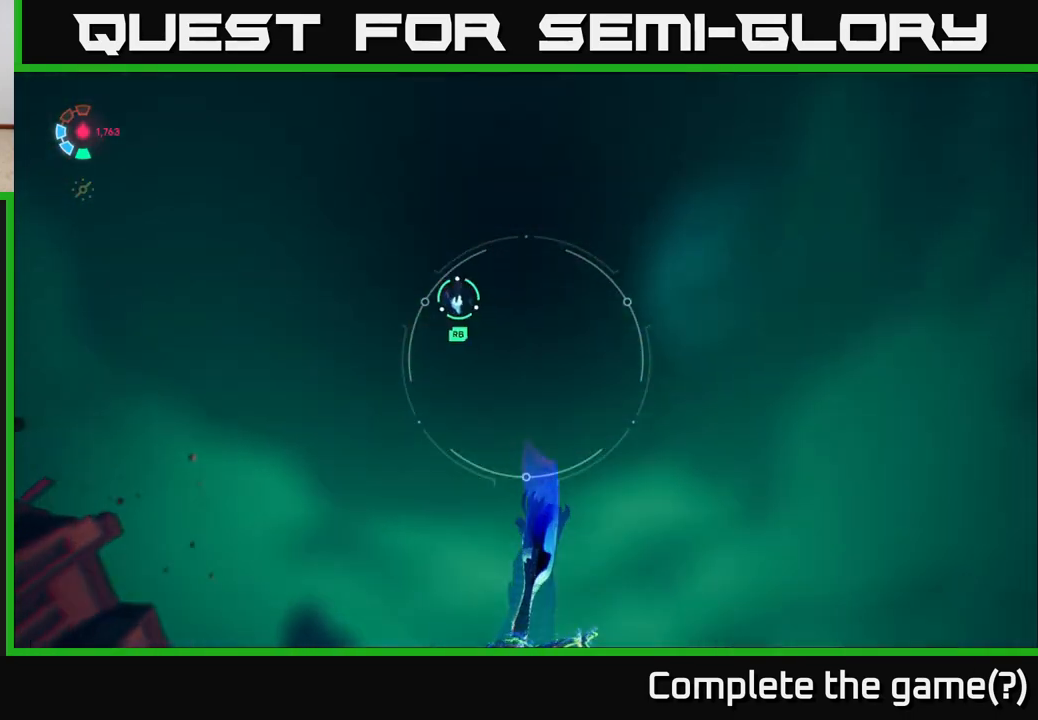
{"buttons": ["L2"], "left_stick": "center", "right_stick": "center", "events": [[150, "right_stick", "center"], [217, "R1", "down"], [350, "R1", "up"], [383, "left_stick", "center"]]}
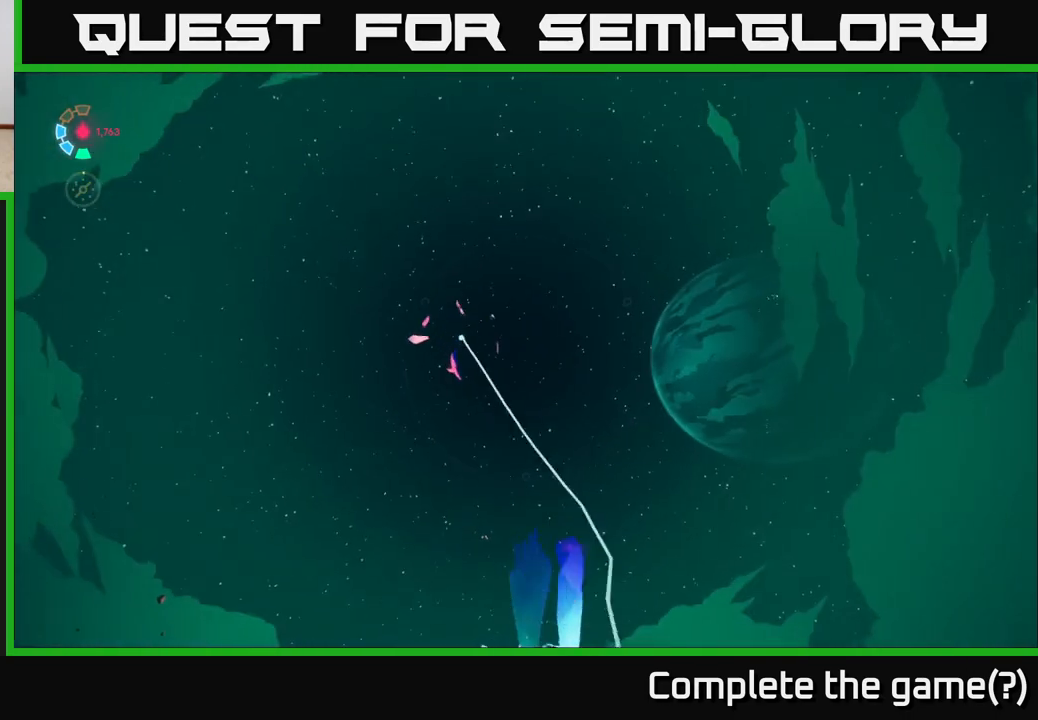
{"buttons": ["L2"], "left_stick": "center", "right_stick": "down", "events": [[83, "left_stick", "up-left"], [150, "right_stick", "up-left"], [200, "right_stick", "center"], [250, "right_stick", "down"], [267, "left_stick", "center"]]}
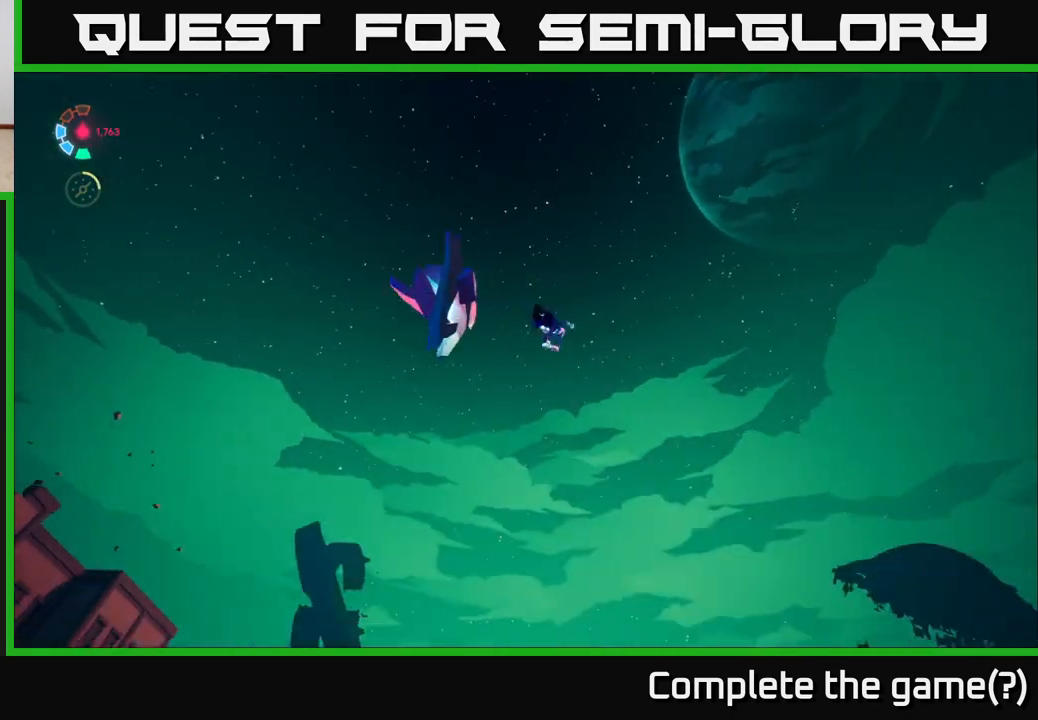
{"buttons": ["L2"], "left_stick": "up", "right_stick": "down", "events": [[33, "left_stick", "up"]]}
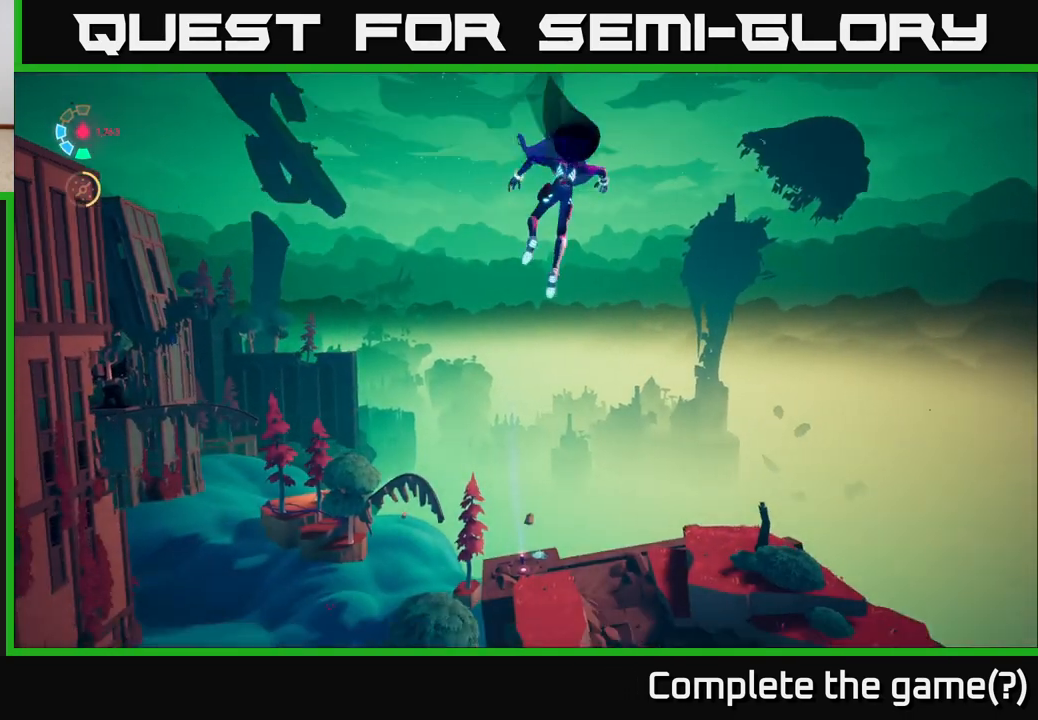
{"buttons": ["L2"], "left_stick": "up", "right_stick": "center", "events": [[283, "right_stick", "center"]]}
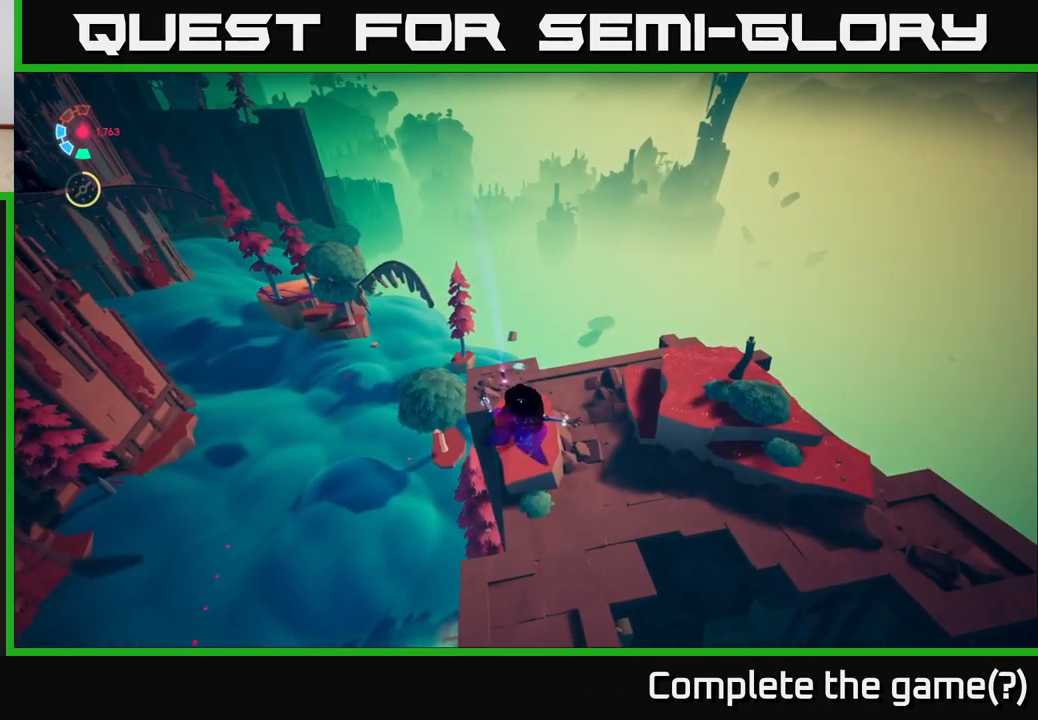
{"buttons": ["L2"], "left_stick": "up-right", "right_stick": "down-right", "events": [[300, "right_stick", "down"], [367, "left_stick", "up-right"], [383, "right_stick", "down-right"]]}
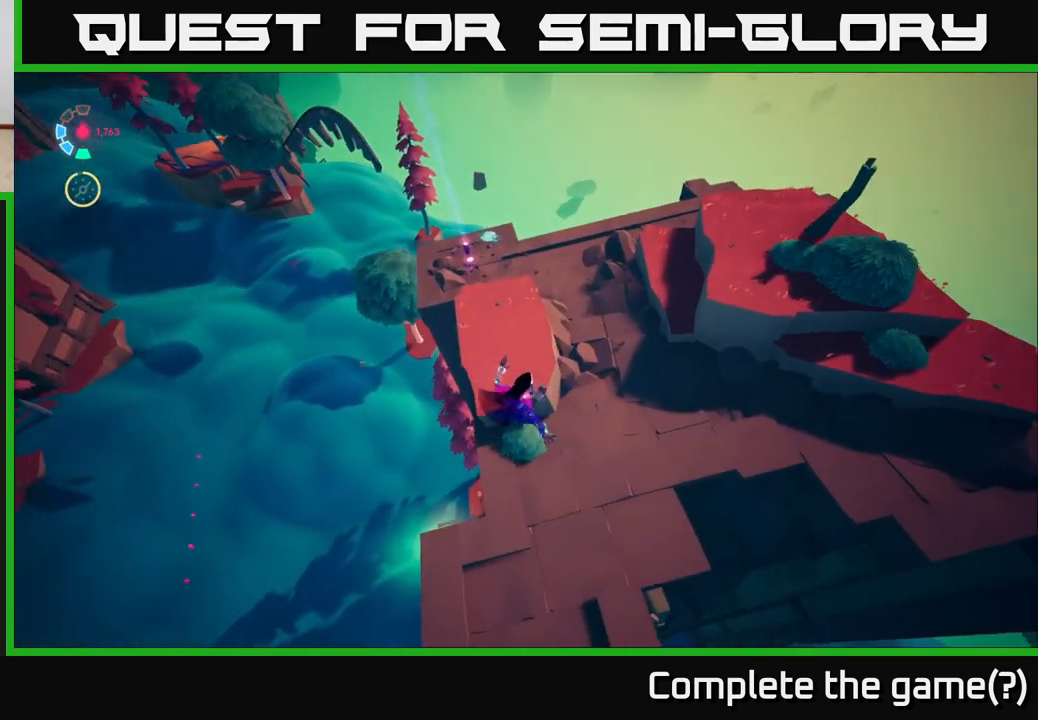
{"buttons": [], "left_stick": "up-right", "right_stick": "up-right", "events": [[50, "right_stick", "center"], [67, "left_stick", "up"], [350, "right_stick", "up-right"], [400, "L2", "up"], [450, "left_stick", "up-right"]]}
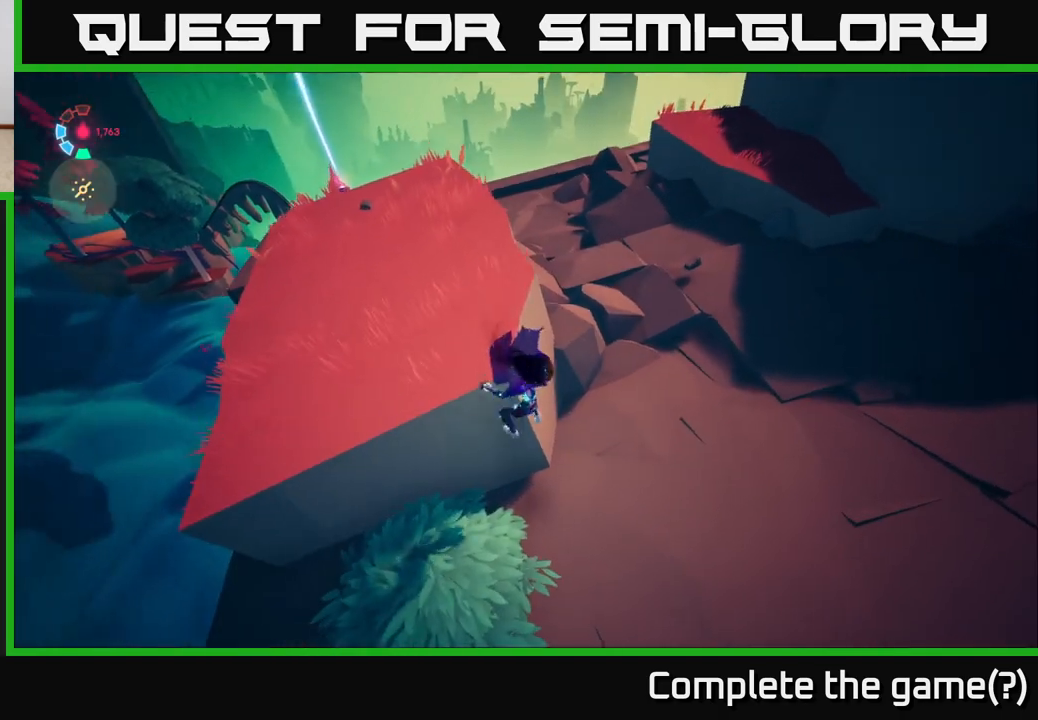
{"buttons": [], "left_stick": "up-right", "right_stick": "up-left", "events": [[50, "right_stick", "center"], [400, "right_stick", "up-left"]]}
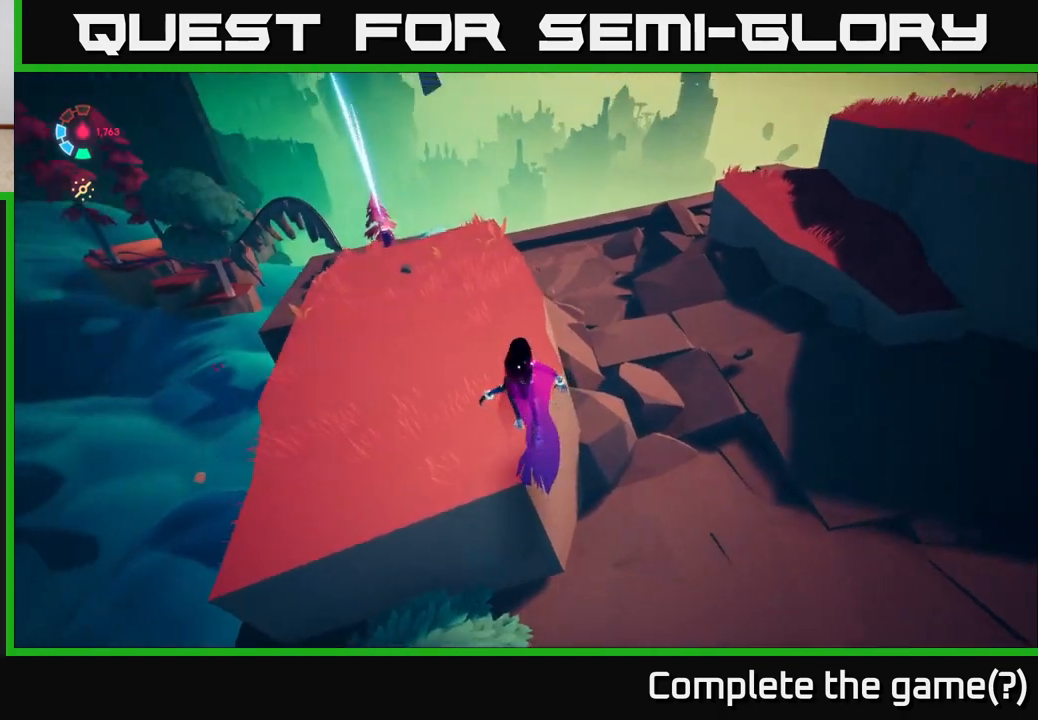
{"buttons": ["L2"], "left_stick": "up", "right_stick": "center", "events": [[167, "right_stick", "center"], [183, "left_stick", "up"], [467, "L2", "down"]]}
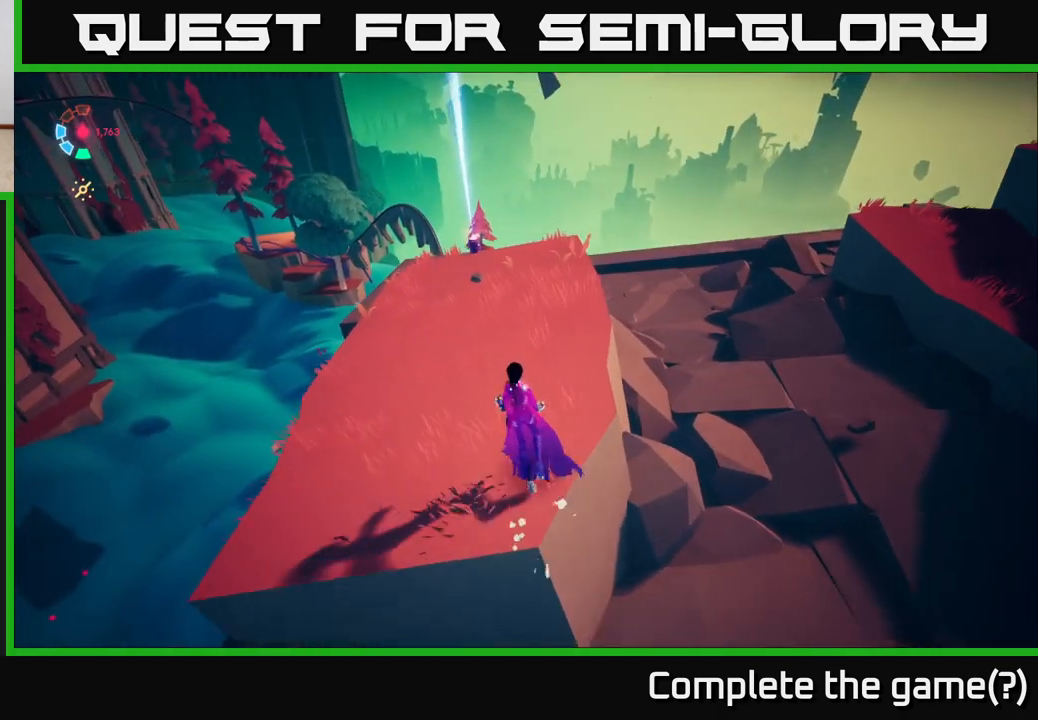
{"buttons": ["L2"], "left_stick": "up-right", "right_stick": "down-left", "events": [[383, "right_stick", "down-left"], [417, "left_stick", "up-right"]]}
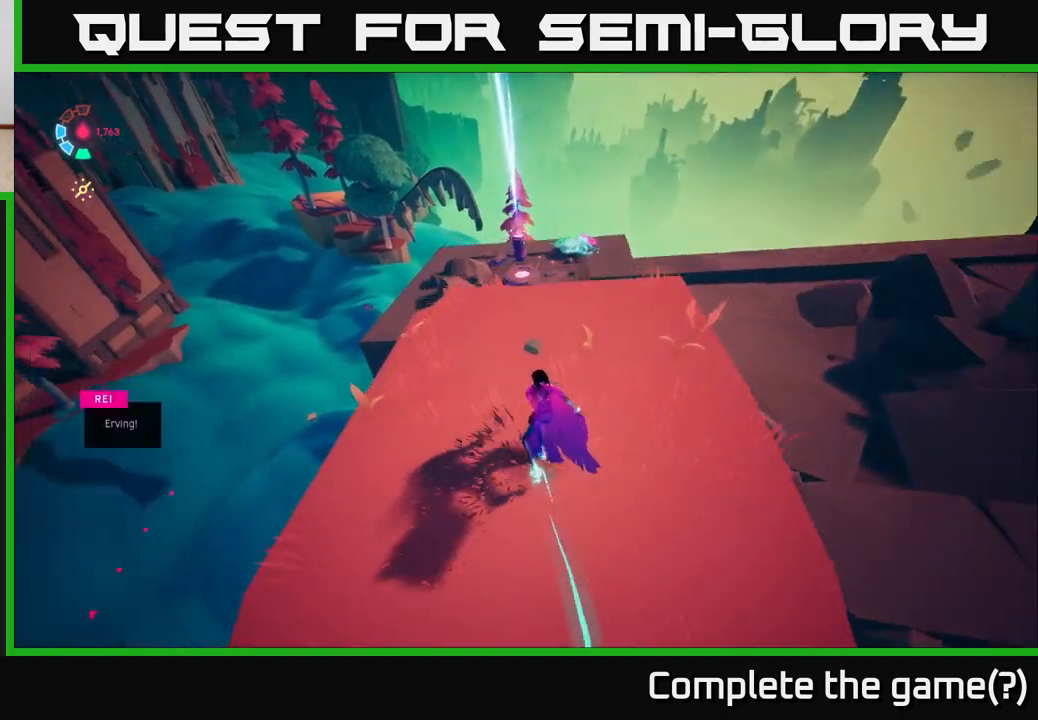
{"buttons": [], "left_stick": "up-right", "right_stick": "center", "events": [[83, "right_stick", "center"], [367, "L2", "up"]]}
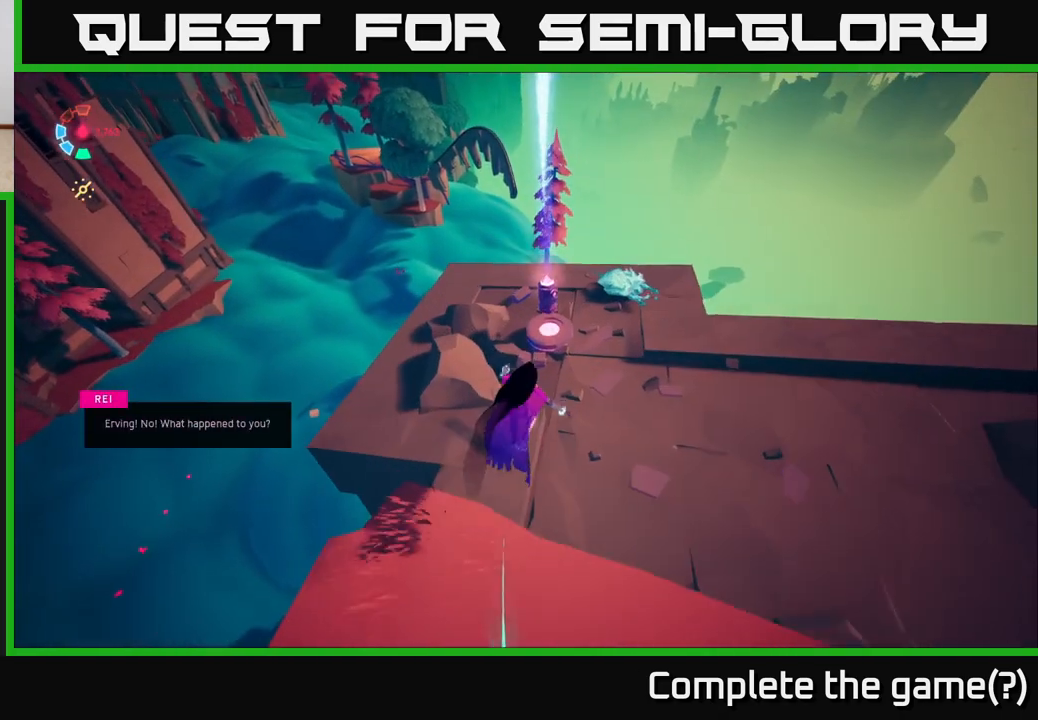
{"buttons": [], "left_stick": "right", "right_stick": "up-left", "events": [[267, "left_stick", "right"], [333, "right_stick", "up-left"]]}
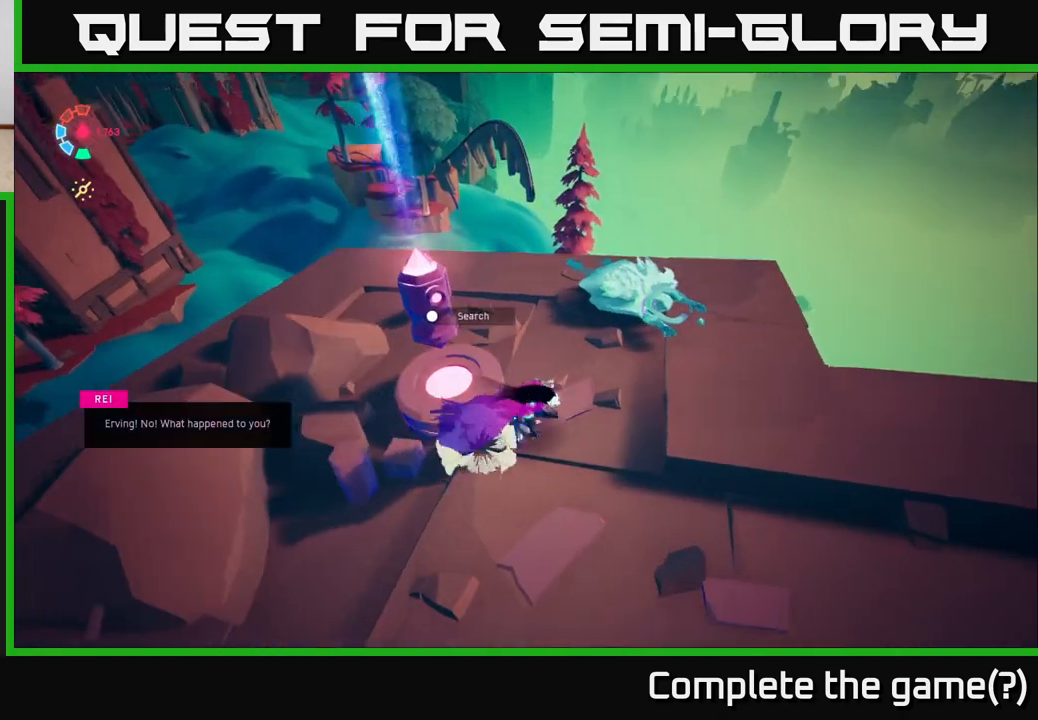
{"buttons": [], "left_stick": "up-right", "right_stick": "down-left", "events": [[100, "left_stick", "center"], [100, "right_stick", "center"], [467, "left_stick", "up-right"], [467, "right_stick", "down-left"]]}
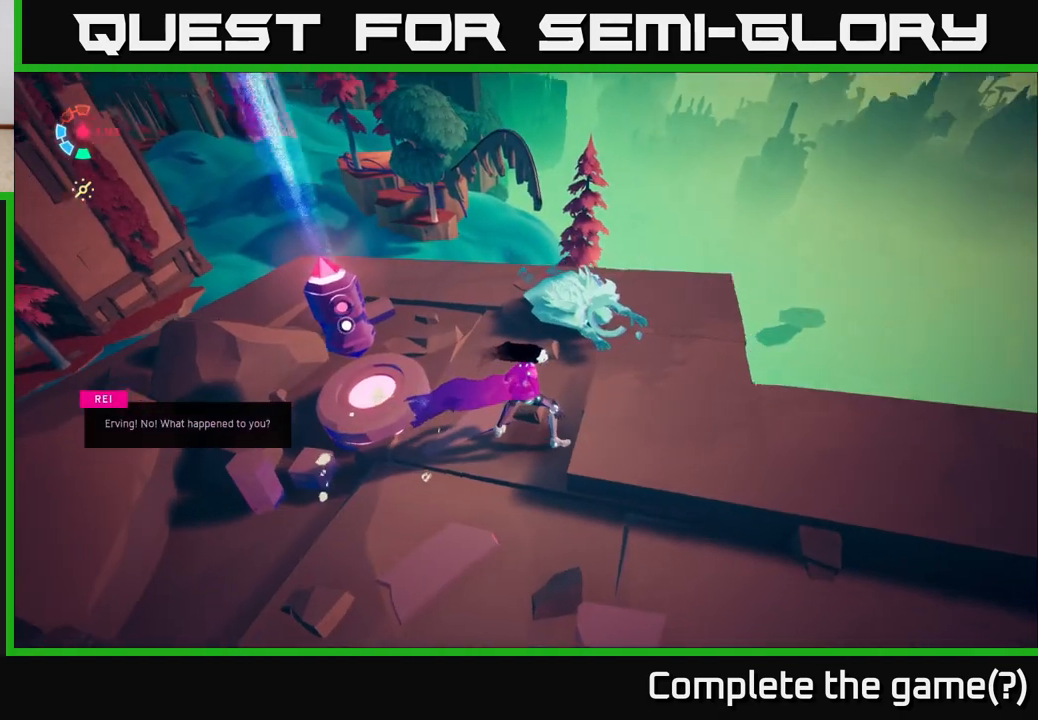
{"buttons": [], "left_stick": "up-right", "right_stick": "center", "events": [[267, "right_stick", "center"]]}
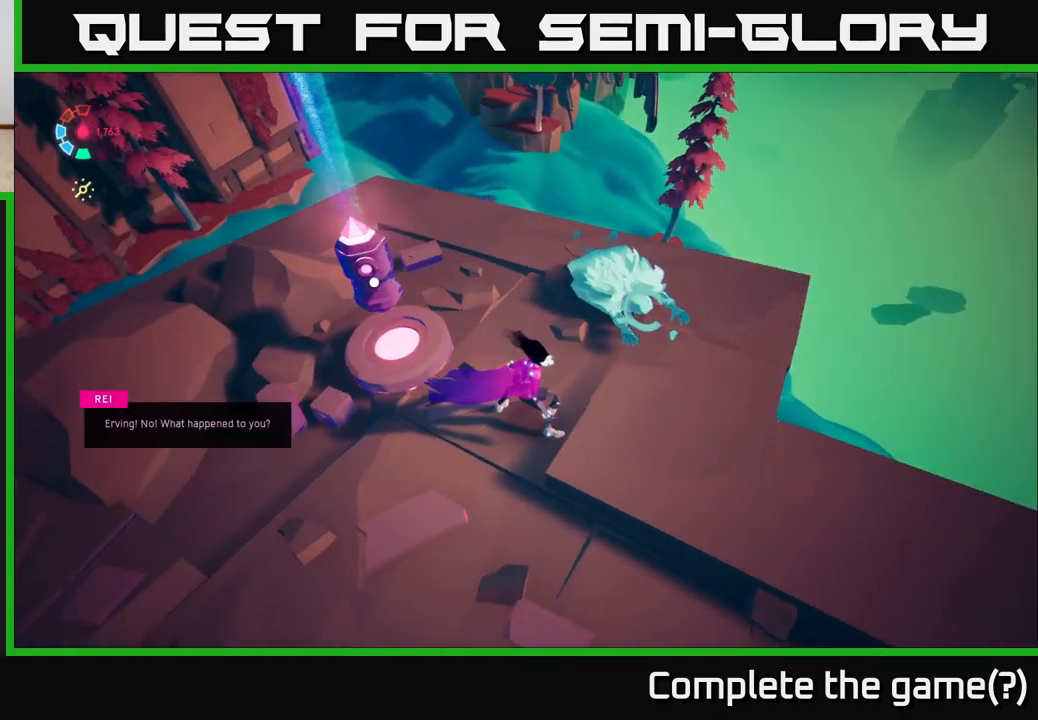
{"buttons": [], "left_stick": "up-right", "right_stick": "center", "events": []}
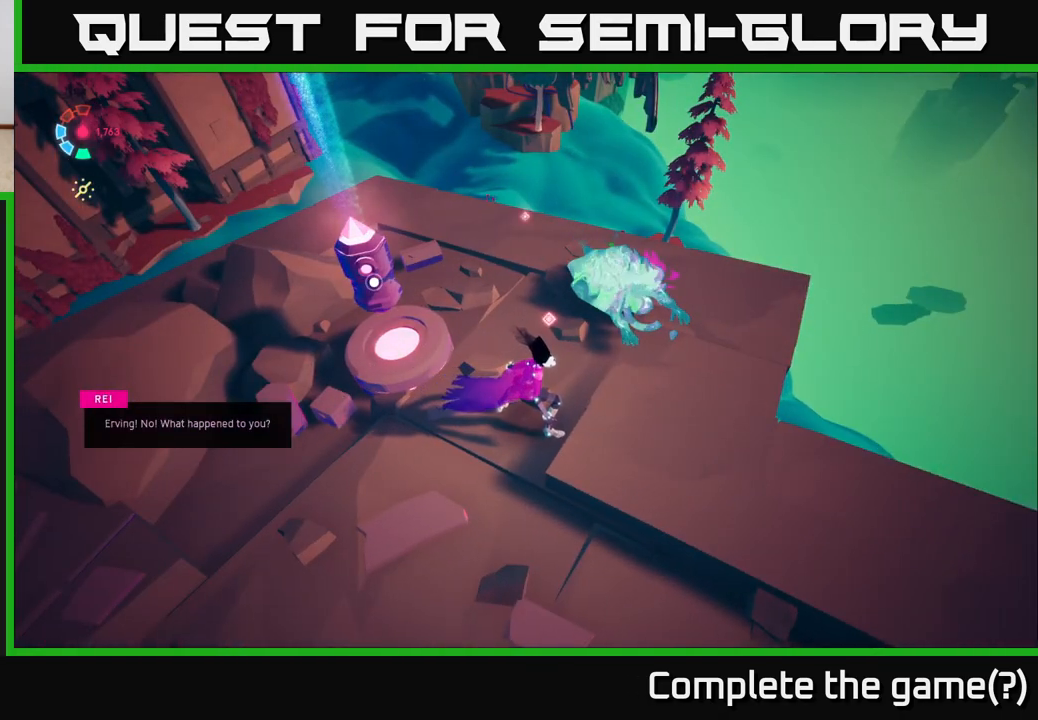
{"buttons": [], "left_stick": "up-right", "right_stick": "center", "events": [[83, "right_stick", "down-left"], [283, "right_stick", "left"], [400, "right_stick", "center"]]}
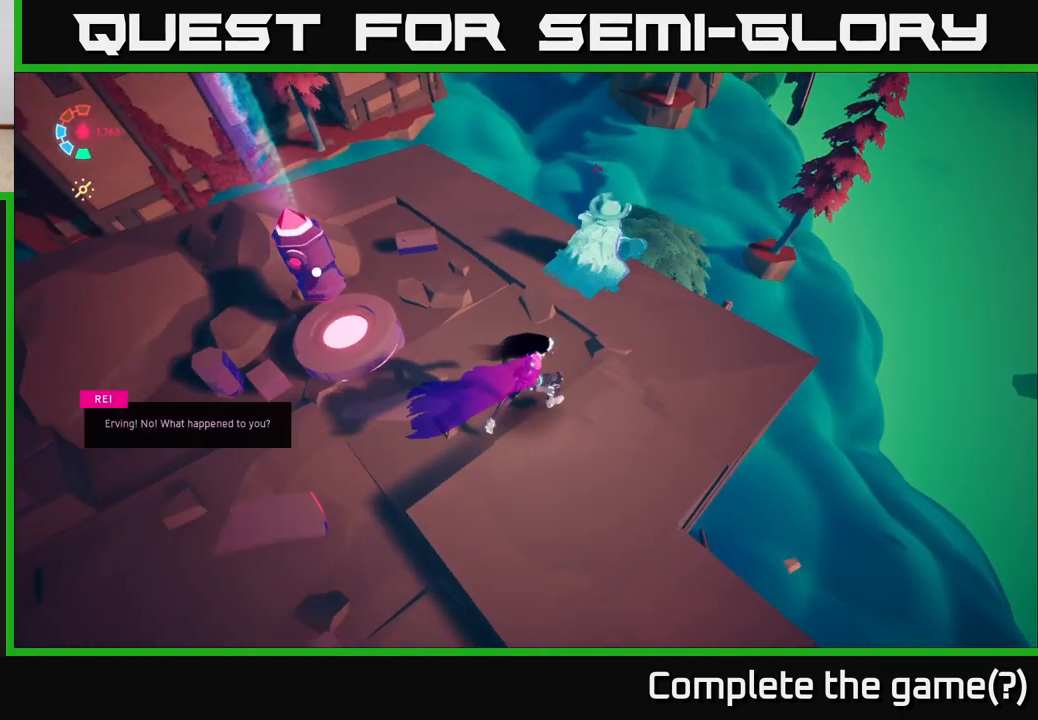
{"buttons": [], "left_stick": "center", "right_stick": "up-left", "events": [[183, "right_stick", "left"], [317, "right_stick", "up-left"], [350, "left_stick", "center"]]}
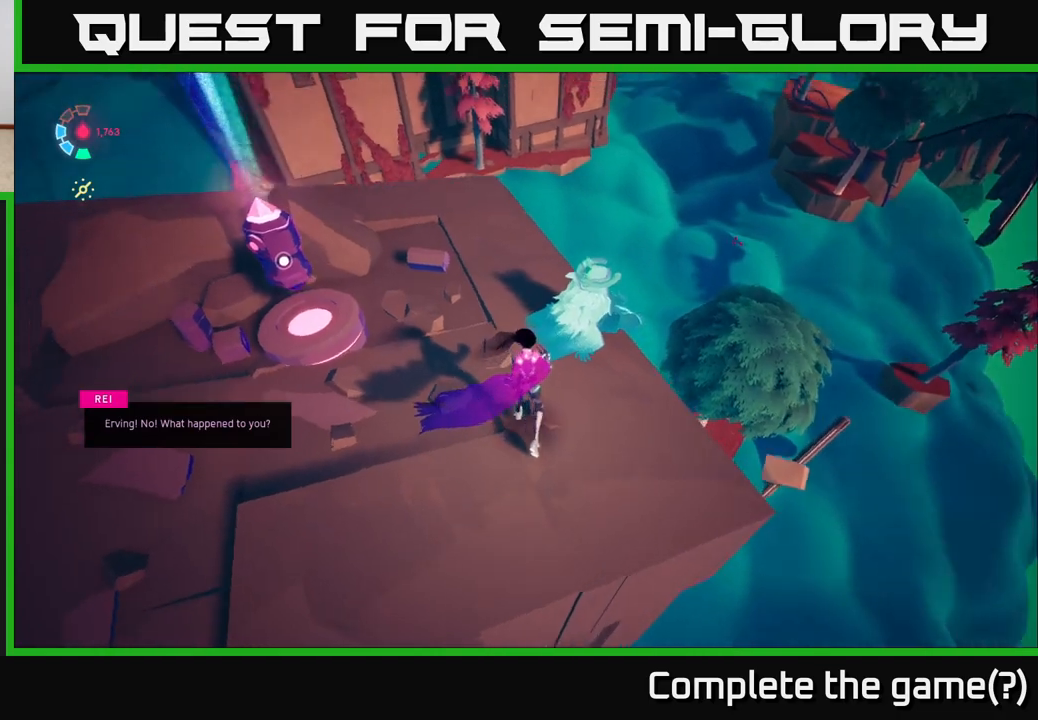
{"buttons": [], "left_stick": "center", "right_stick": "center", "events": [[267, "right_stick", "center"]]}
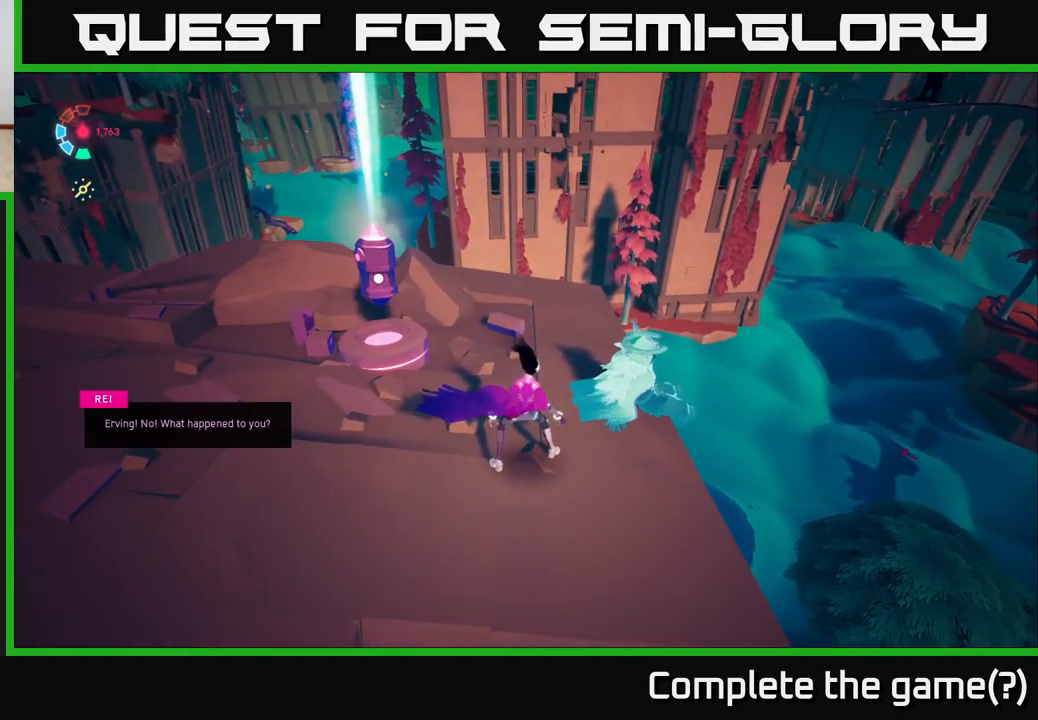
{"buttons": [], "left_stick": "center", "right_stick": "center", "events": [[50, "right_stick", "left"], [300, "right_stick", "center"]]}